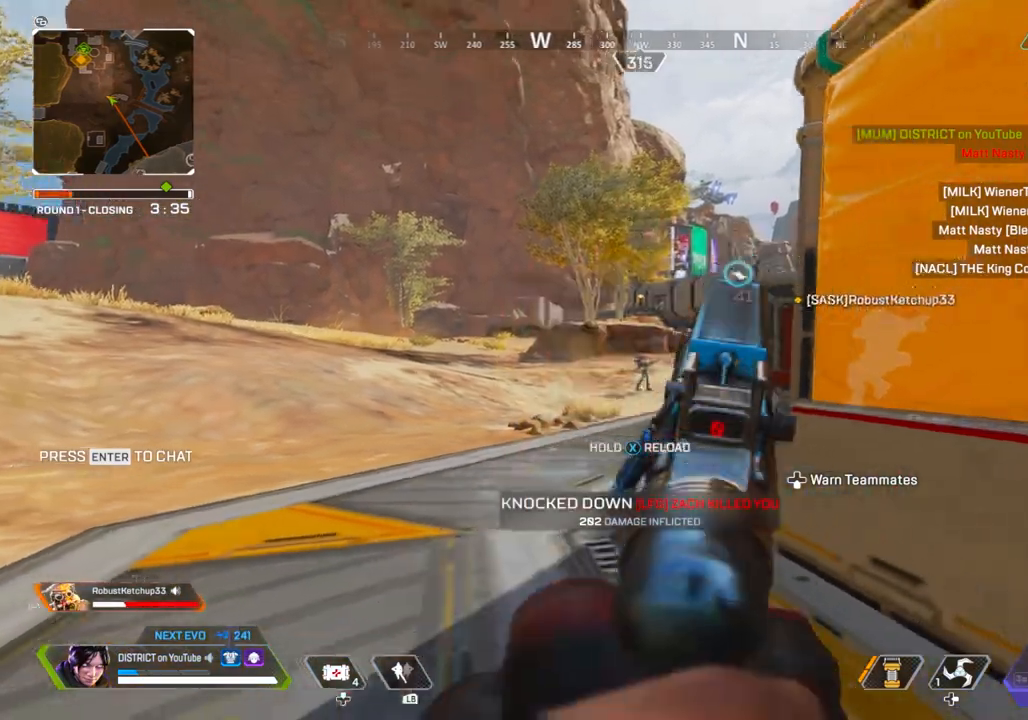
Gameplay with a controller (Xbox layout); each line is a JSON object with the inputs held at the frame after it. "events" lists button and stick changes between this image and that frame as [ms after this image, input, new state], when the widget could be followed in between.
{"buttons": ["L2"], "left_stick": "right", "right_stick": "center", "events": [[17, "R2", "up"], [33, "left_stick", "left"], [283, "R2", "down"], [333, "left_stick", "up"], [400, "R2", "up"], [400, "left_stick", "right"]]}
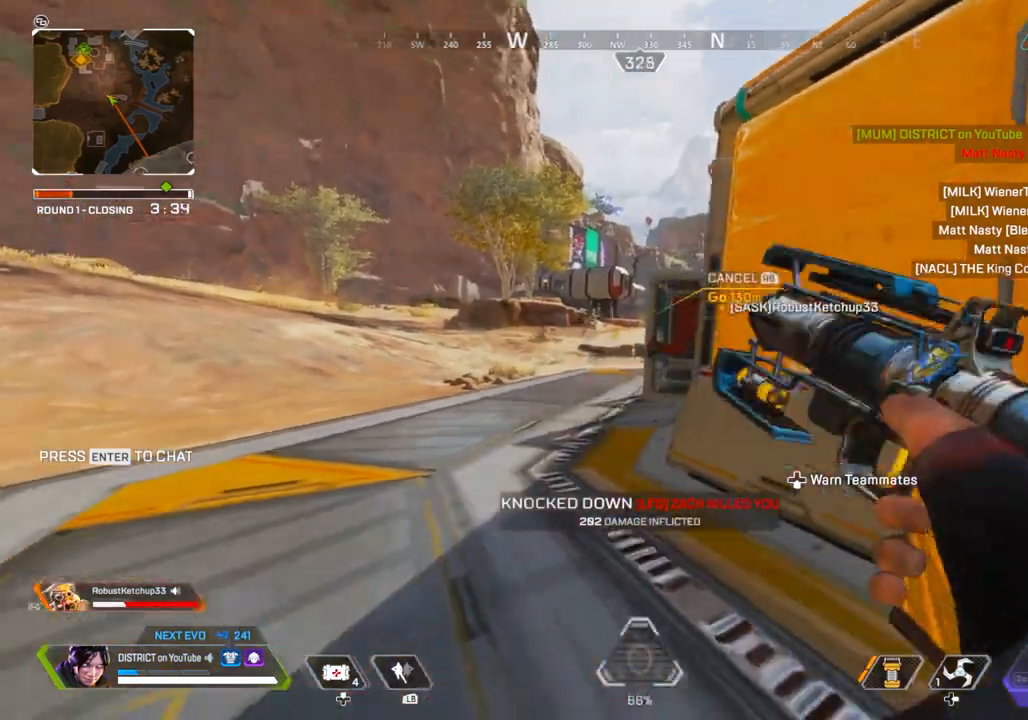
{"buttons": [], "left_stick": "up-right", "right_stick": "center", "events": [[83, "L2", "up"], [83, "right_stick", "right"], [150, "left_stick", "up-right"], [217, "right_stick", "center"]]}
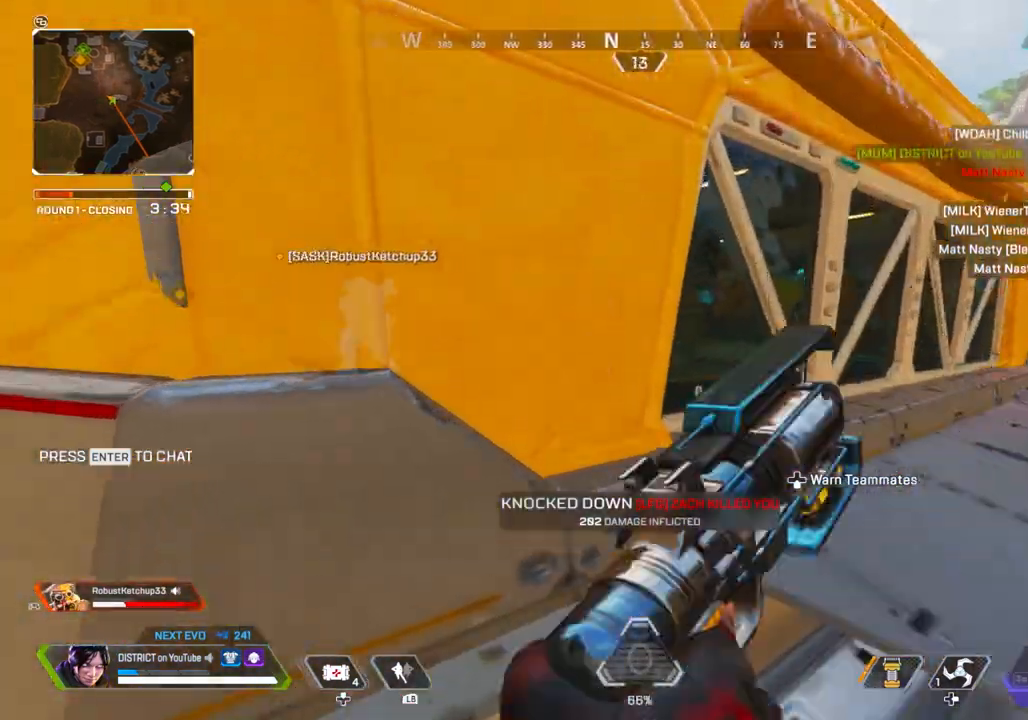
{"buttons": [], "left_stick": "up", "right_stick": "center", "events": [[50, "left_stick", "up"], [67, "A", "down"], [133, "right_stick", "left"], [183, "A", "up"], [183, "left_stick", "right"], [233, "right_stick", "center"], [317, "left_stick", "up"]]}
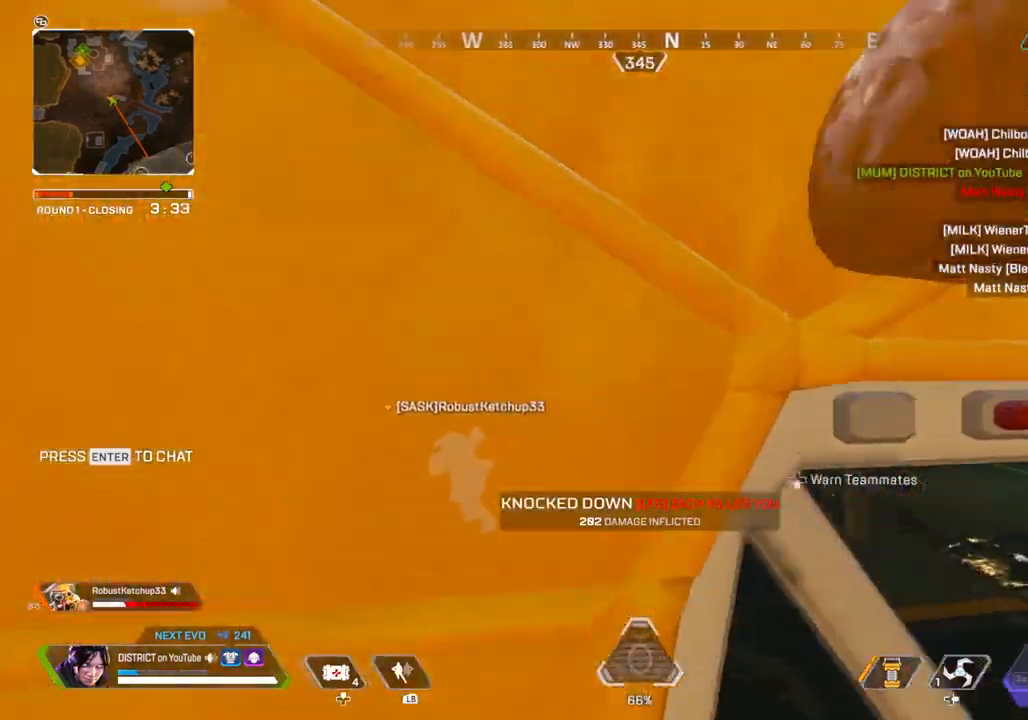
{"buttons": [], "left_stick": "up", "right_stick": "center", "events": []}
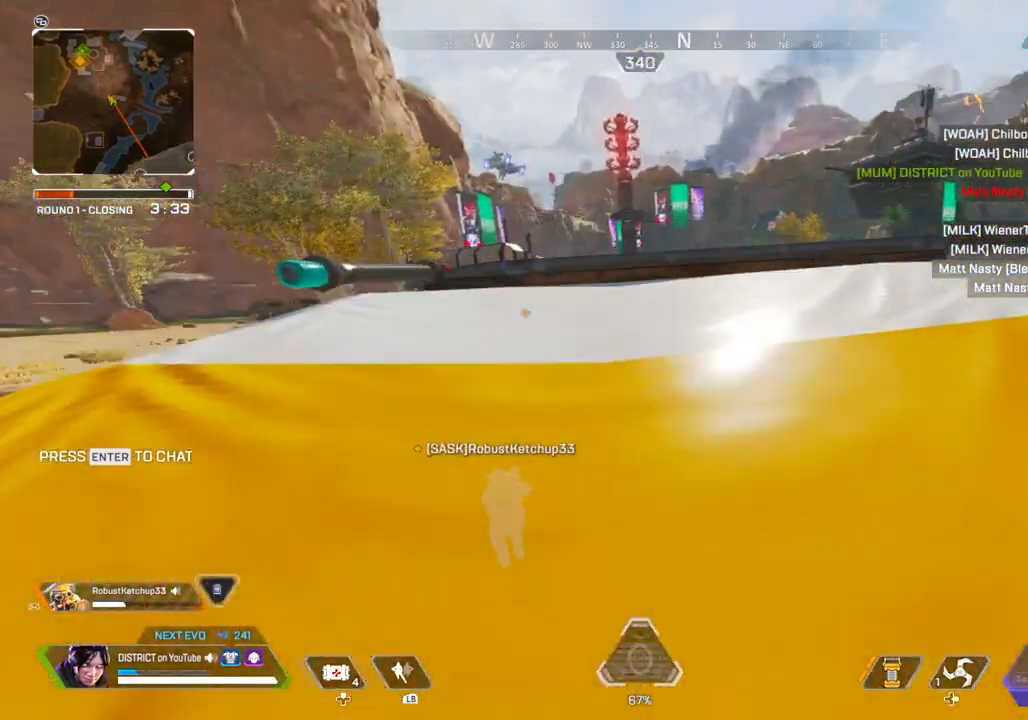
{"buttons": ["Y"], "left_stick": "right", "right_stick": "center", "events": [[317, "left_stick", "right"], [333, "Y", "down"]]}
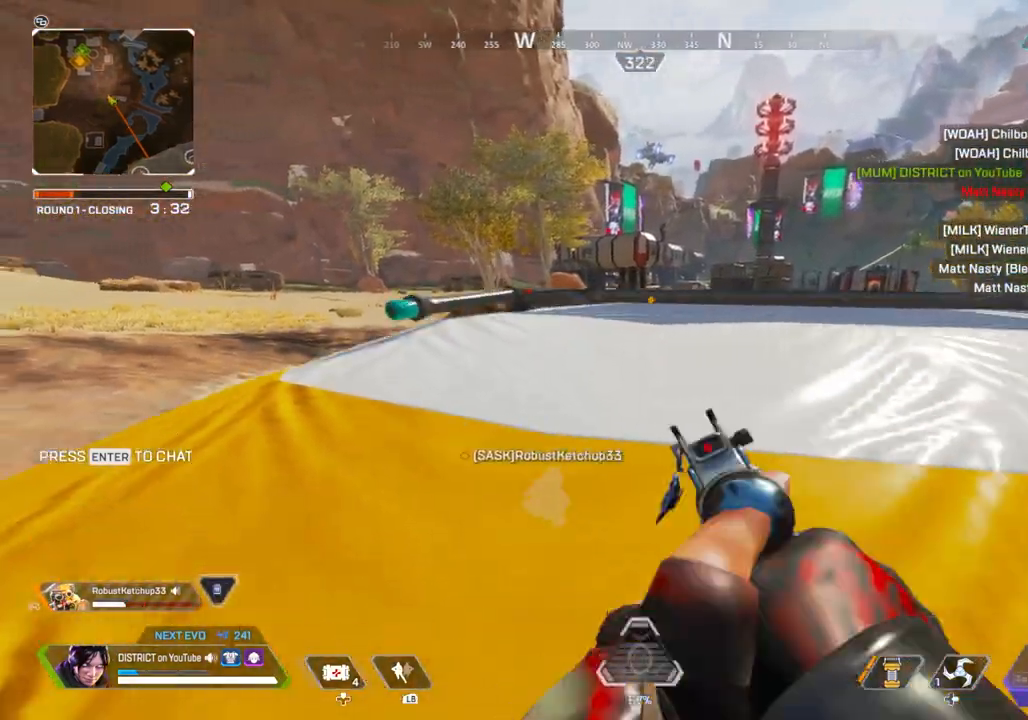
{"buttons": ["Y"], "left_stick": "right", "right_stick": "center", "events": [[117, "left_stick", "up-right"], [333, "left_stick", "right"]]}
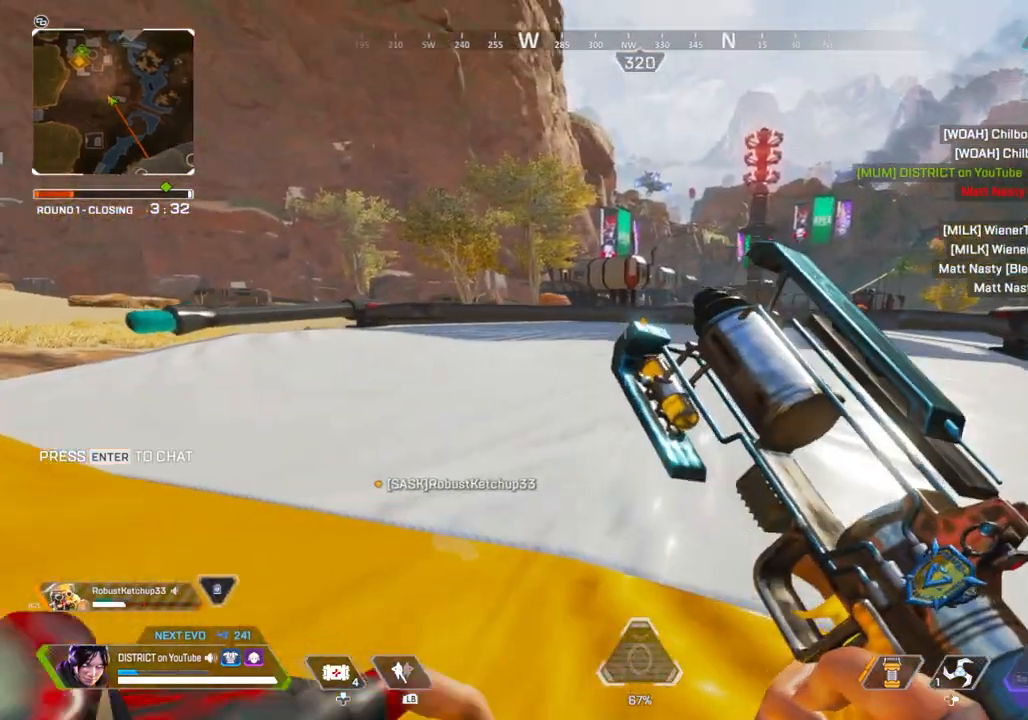
{"buttons": ["Y"], "left_stick": "center", "right_stick": "center", "events": [[467, "left_stick", "center"]]}
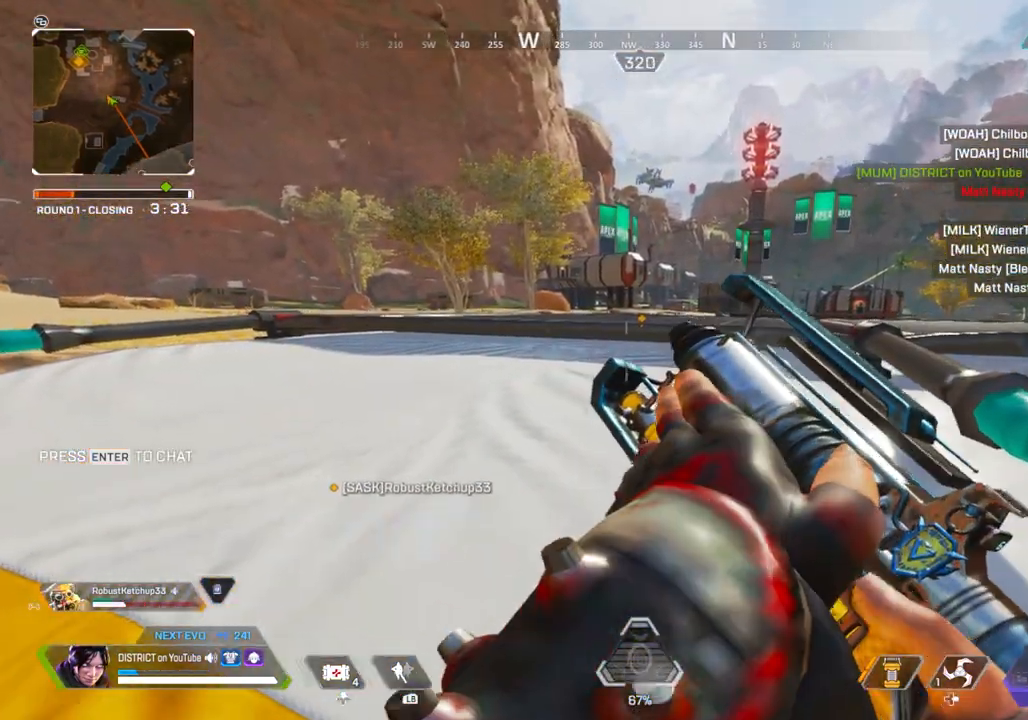
{"buttons": [], "left_stick": "right", "right_stick": "center", "events": [[33, "DPAD_RIGHT", "down"], [100, "DPAD_RIGHT", "up"], [233, "Y", "up"], [283, "left_stick", "right"]]}
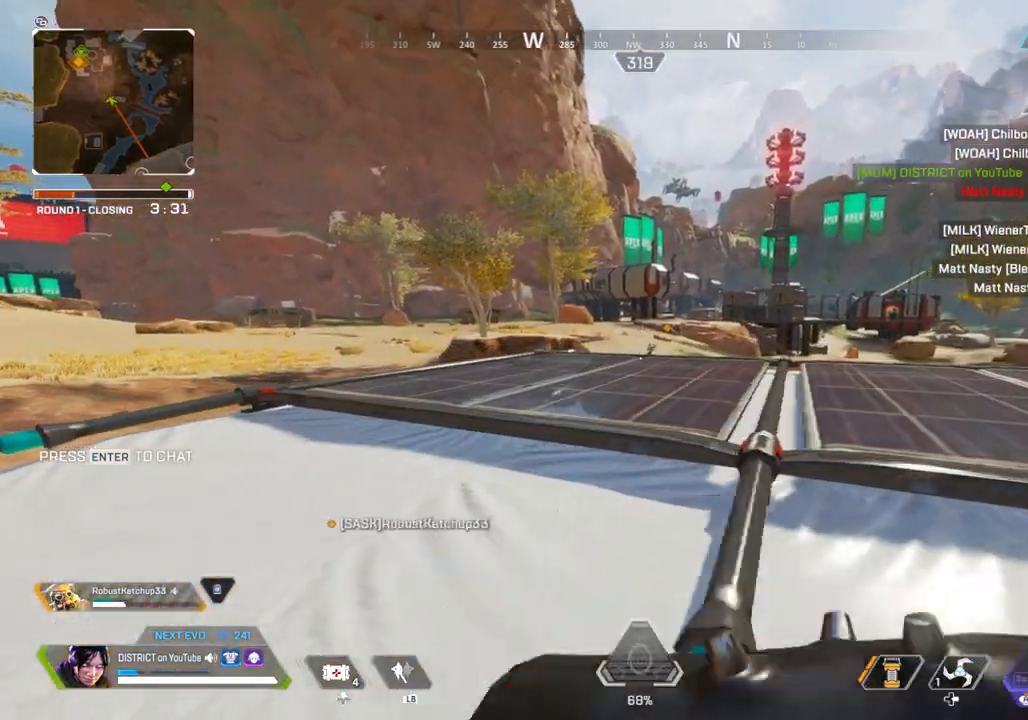
{"buttons": [], "left_stick": "left", "right_stick": "center", "events": [[217, "R2", "down"], [283, "left_stick", "up"], [333, "R2", "up"], [483, "left_stick", "left"]]}
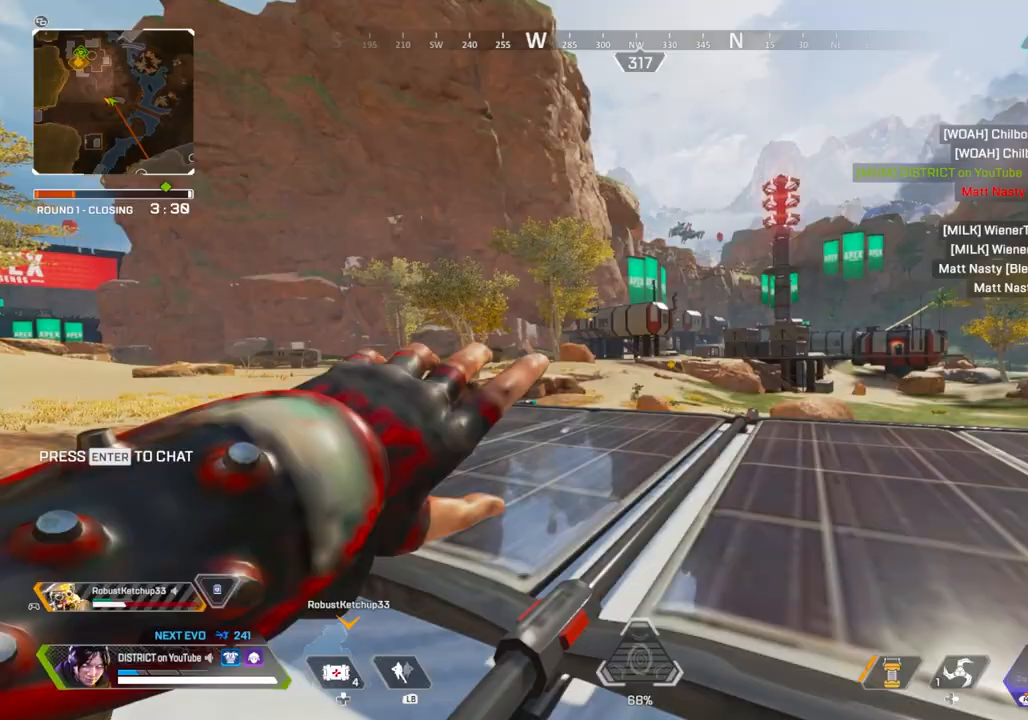
{"buttons": ["Y"], "left_stick": "down", "right_stick": "center", "events": [[33, "Y", "down"], [67, "left_stick", "down"]]}
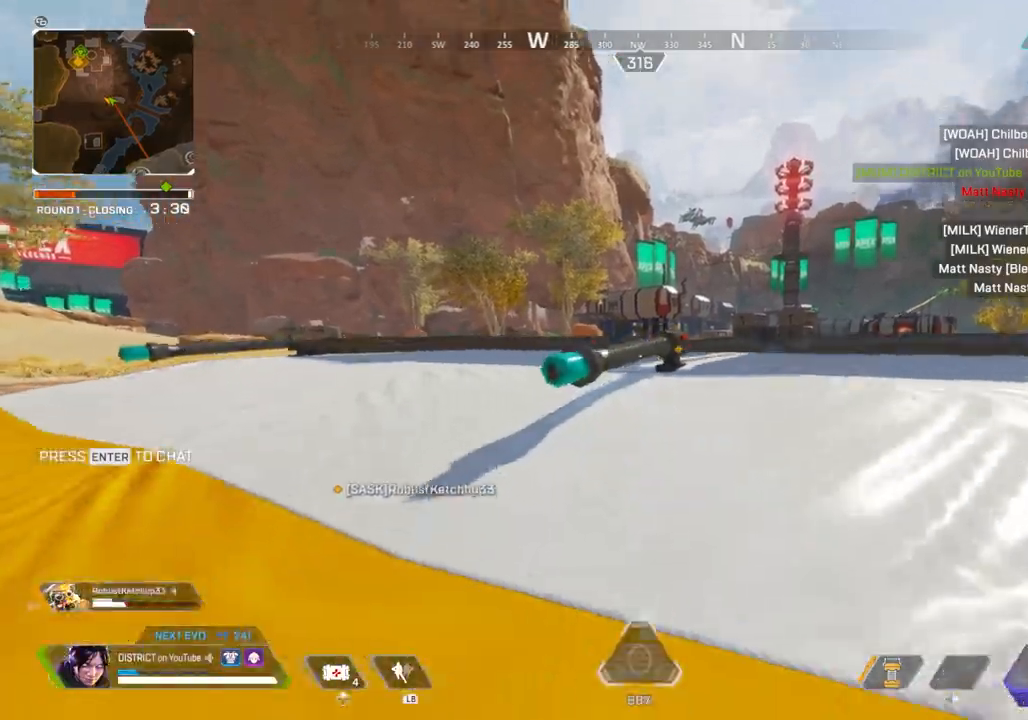
{"buttons": [], "left_stick": "right", "right_stick": "center", "events": [[33, "left_stick", "down-right"], [183, "left_stick", "right"], [317, "Y", "up"]]}
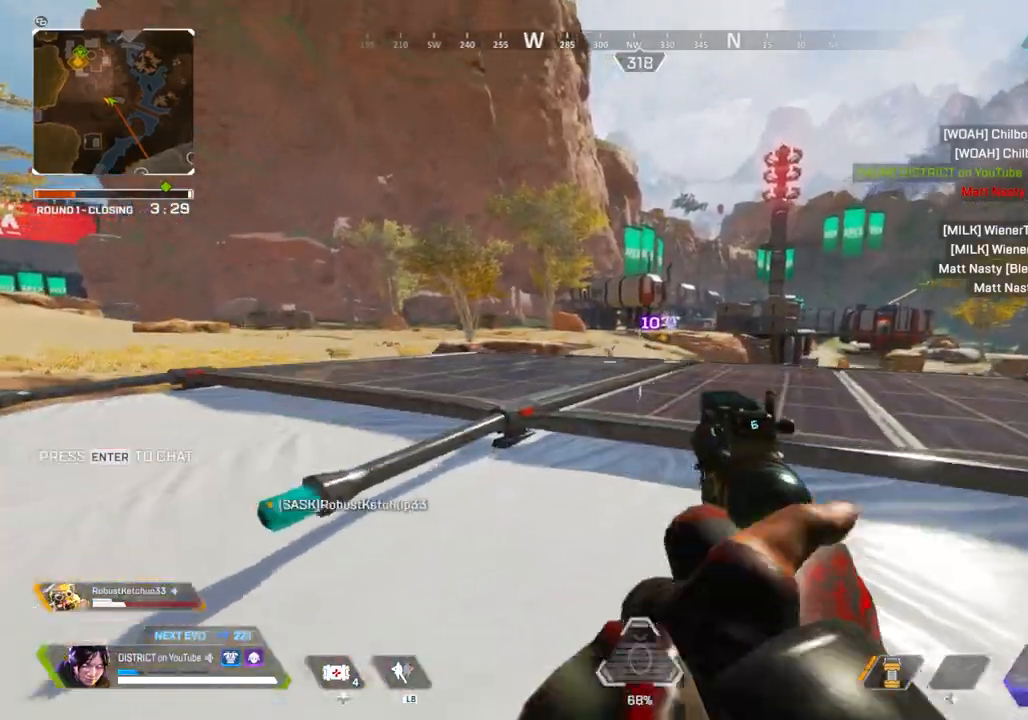
{"buttons": ["L2"], "left_stick": "up-left", "right_stick": "center", "events": [[150, "left_stick", "up-right"], [183, "L2", "down"], [250, "right_stick", "left"], [283, "left_stick", "up-left"], [367, "right_stick", "center"]]}
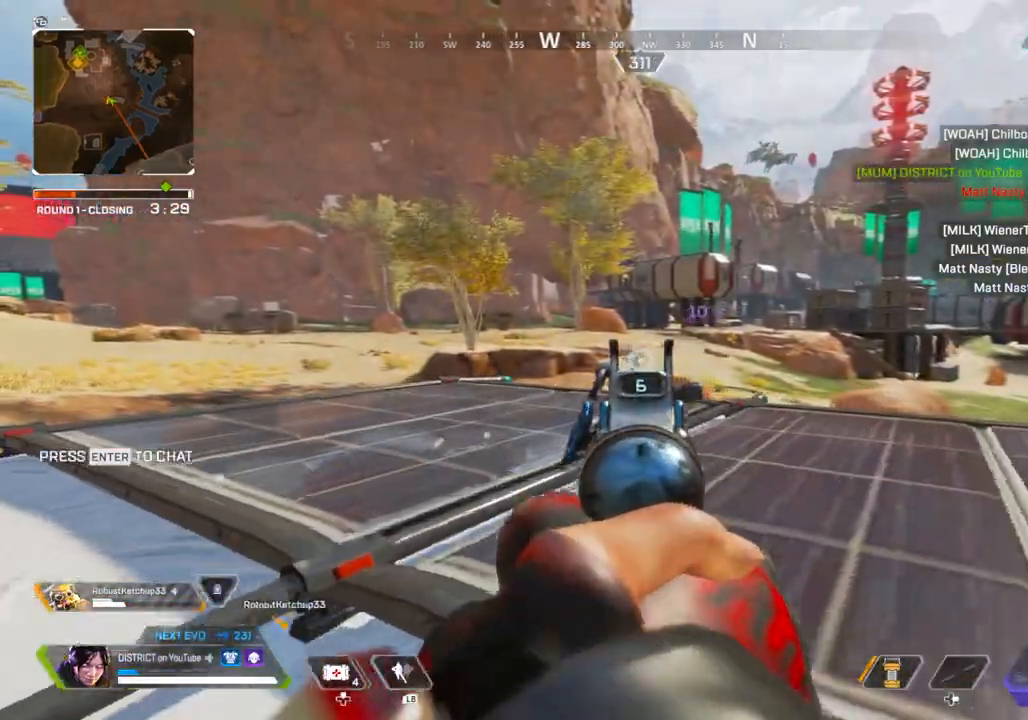
{"buttons": ["L2", "R2"], "left_stick": "right", "right_stick": "center", "events": [[117, "R2", "down"], [117, "left_stick", "up-right"], [200, "left_stick", "right"], [233, "R2", "up"], [417, "right_stick", "left"], [483, "R2", "down"], [500, "right_stick", "center"]]}
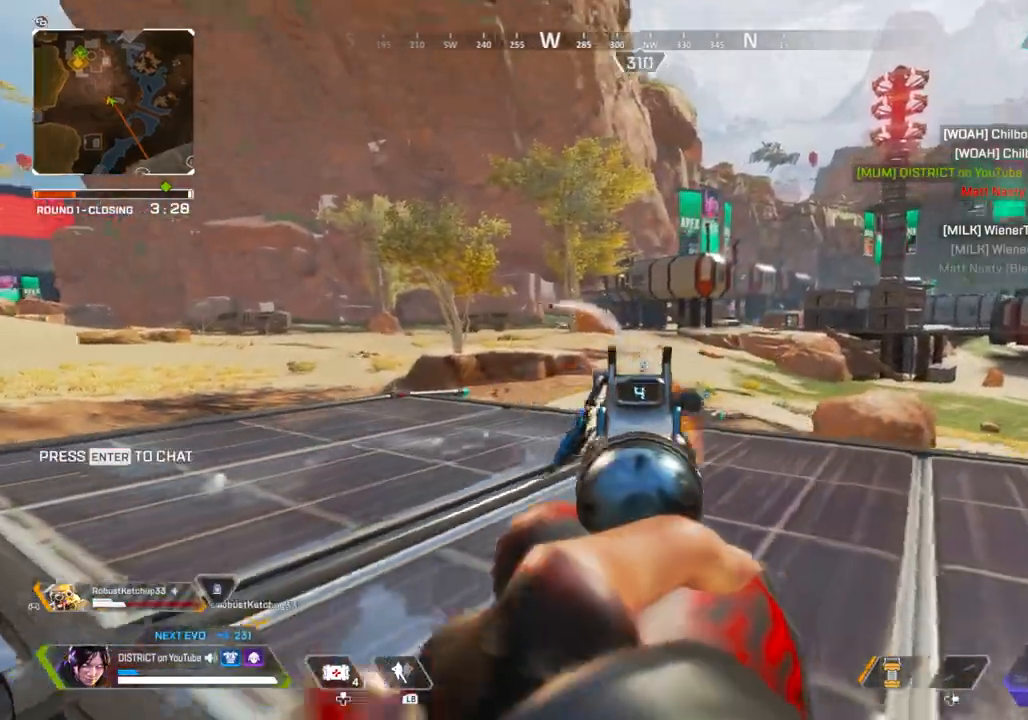
{"buttons": ["L2"], "left_stick": "down-right", "right_stick": "center", "events": [[100, "R2", "up"], [350, "R2", "down"], [467, "R2", "up"], [500, "left_stick", "down-right"]]}
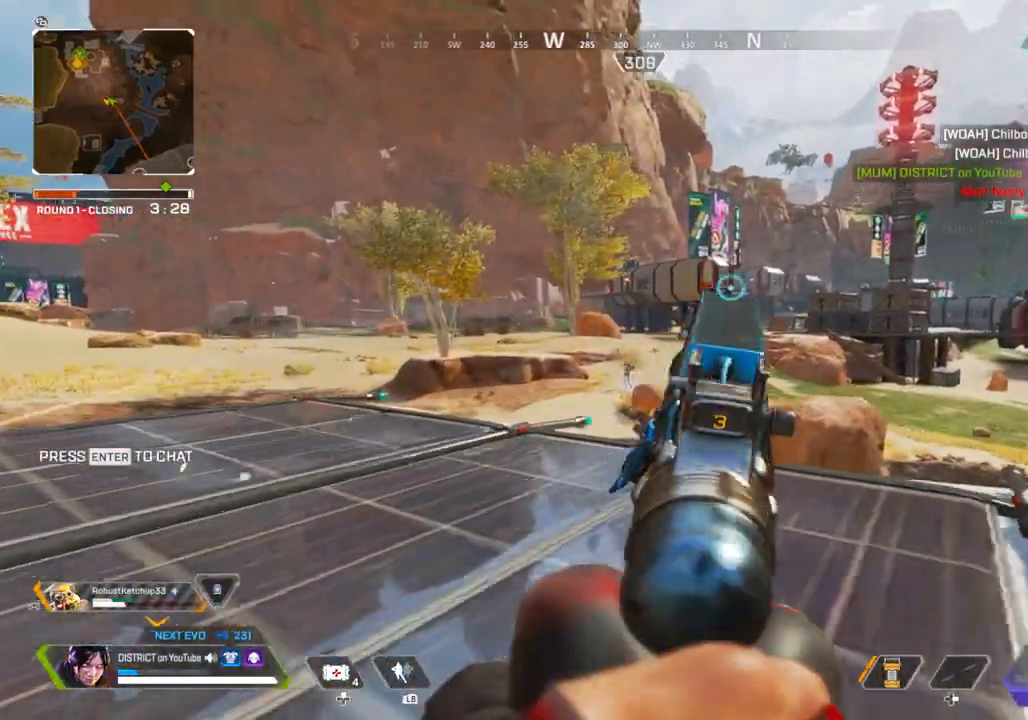
{"buttons": ["L2"], "left_stick": "right", "right_stick": "center", "events": [[250, "R2", "down"], [267, "left_stick", "right"], [367, "R2", "up"]]}
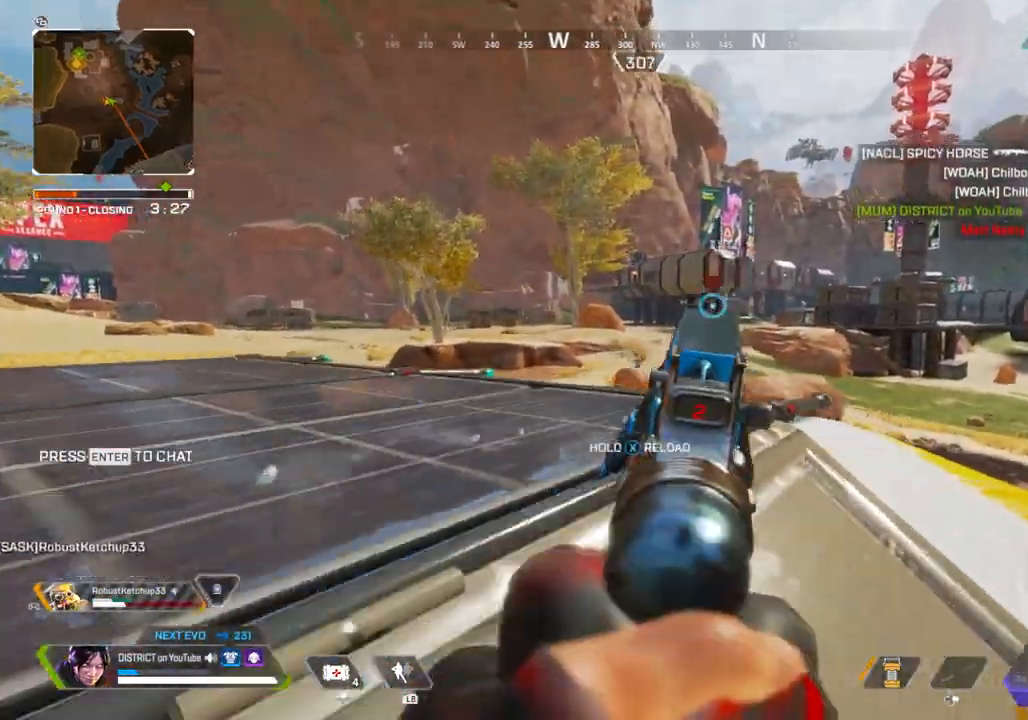
{"buttons": ["L2"], "left_stick": "left", "right_stick": "center", "events": [[167, "R2", "down"], [233, "left_stick", "up-left"], [283, "R2", "up"], [283, "left_stick", "left"]]}
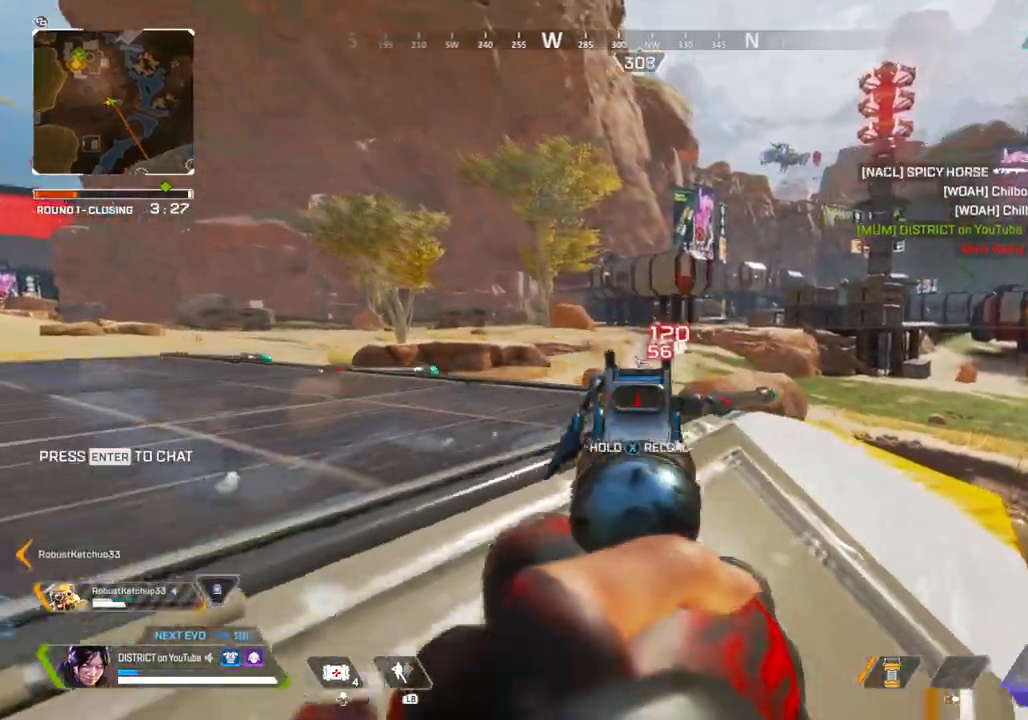
{"buttons": ["X"], "left_stick": "up", "right_stick": "center", "events": [[33, "R2", "down"], [50, "left_stick", "up-right"], [167, "R2", "up"], [200, "X", "down"], [233, "L2", "up"], [417, "left_stick", "up"]]}
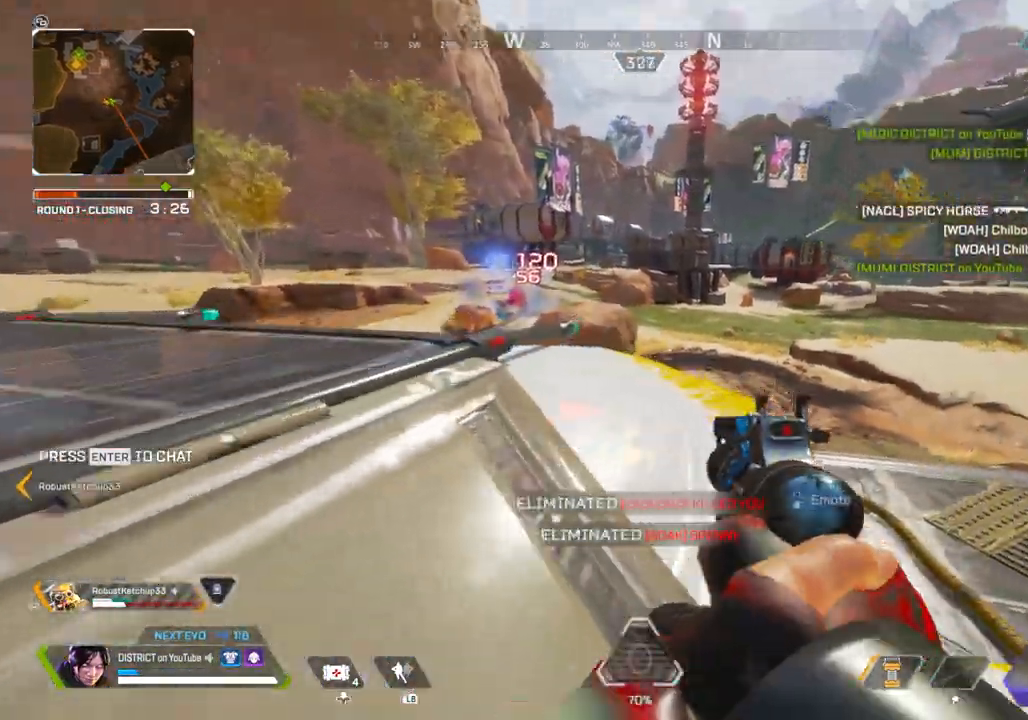
{"buttons": [], "left_stick": "up", "right_stick": "center", "events": [[50, "X", "up"]]}
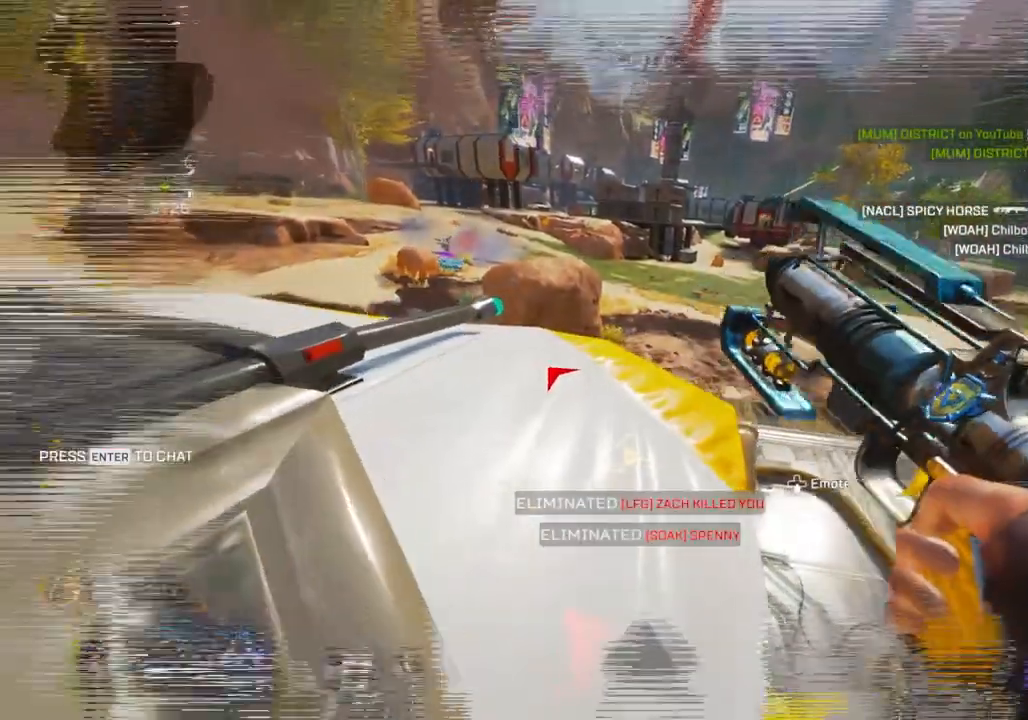
{"buttons": [], "left_stick": "up-right", "right_stick": "center", "events": [[17, "left_stick", "up-right"]]}
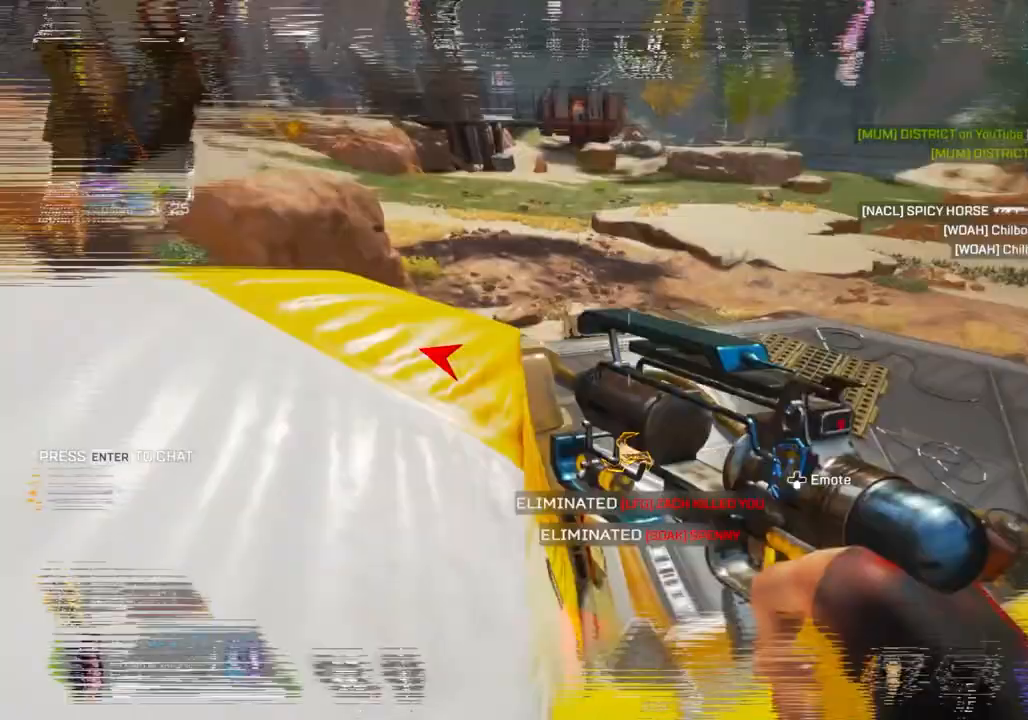
{"buttons": [], "left_stick": "up", "right_stick": "center", "events": [[450, "left_stick", "up"]]}
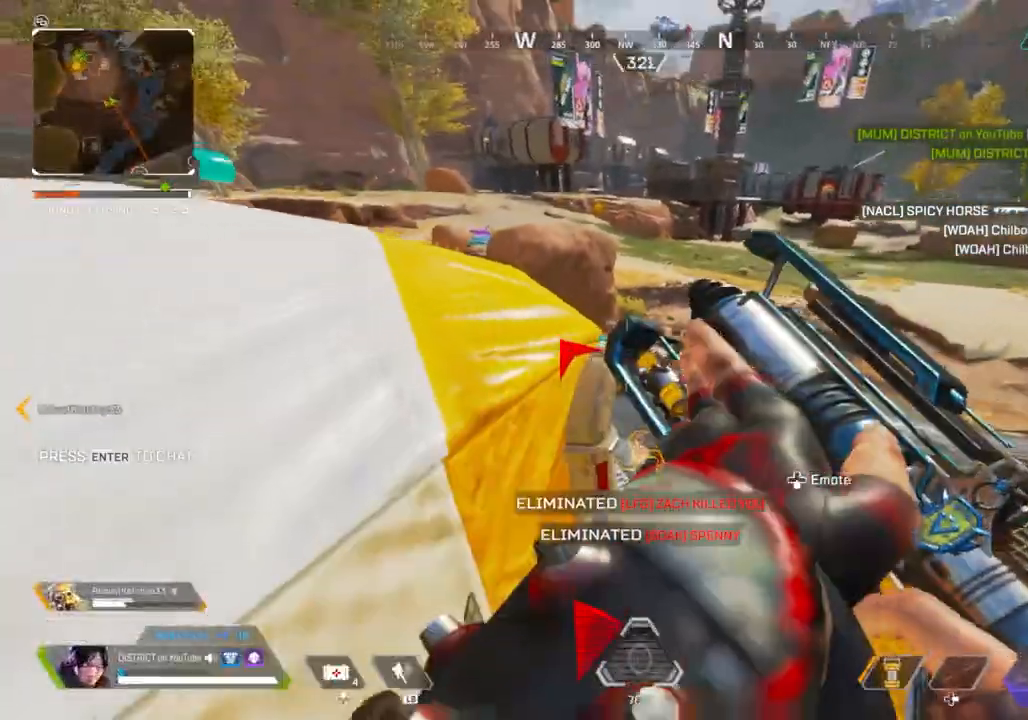
{"buttons": [], "left_stick": "up", "right_stick": "center", "events": [[83, "left_stick", "left"], [133, "left_stick", "center"], [183, "left_stick", "right"], [333, "R3", "down"], [350, "left_stick", "up"], [417, "R3", "up"]]}
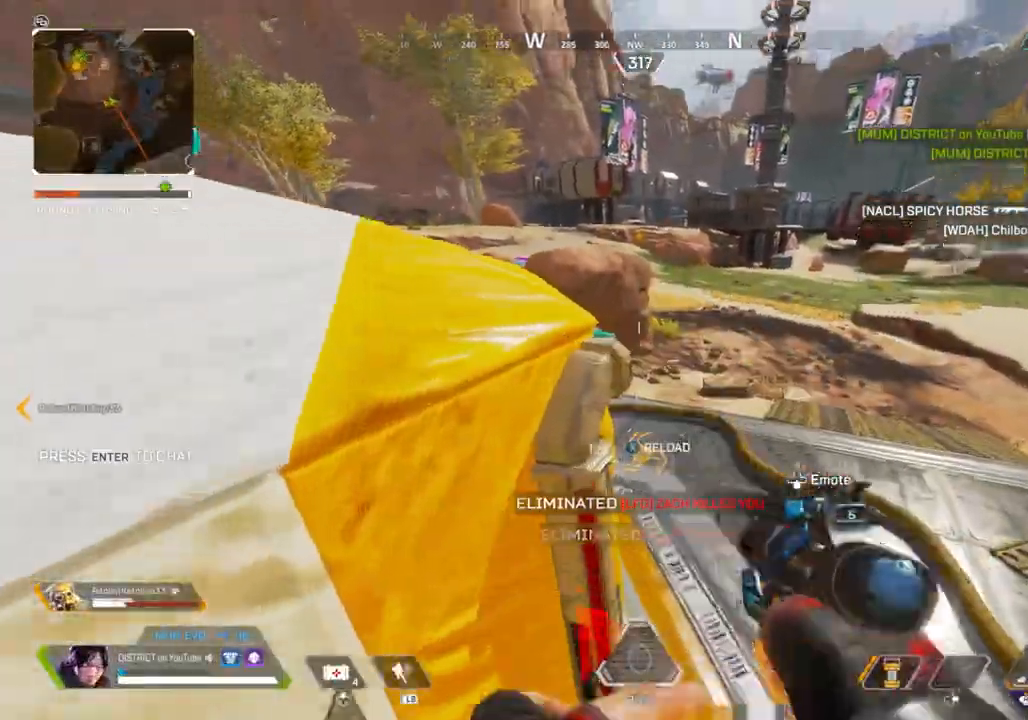
{"buttons": ["X", "DPAD_UP"], "left_stick": "center", "right_stick": "center", "events": [[83, "X", "down"], [217, "left_stick", "right"], [383, "left_stick", "center"], [483, "DPAD_UP", "down"]]}
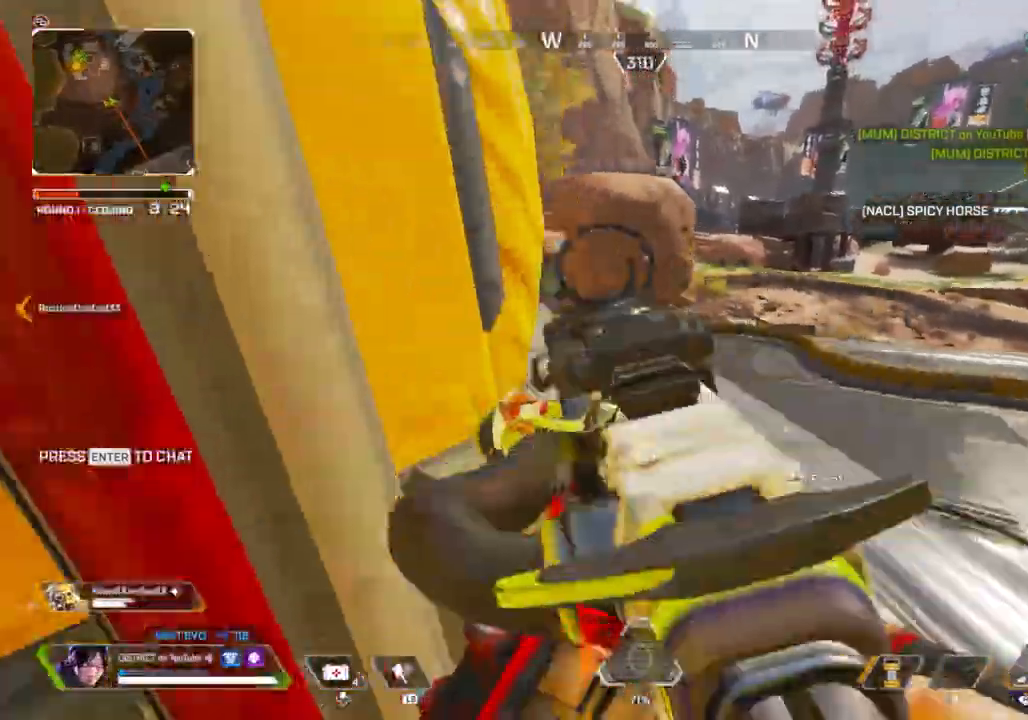
{"buttons": [], "left_stick": "up", "right_stick": "center", "events": [[67, "X", "up"], [250, "right_stick", "right"], [333, "DPAD_UP", "up"], [400, "right_stick", "center"], [483, "left_stick", "up"]]}
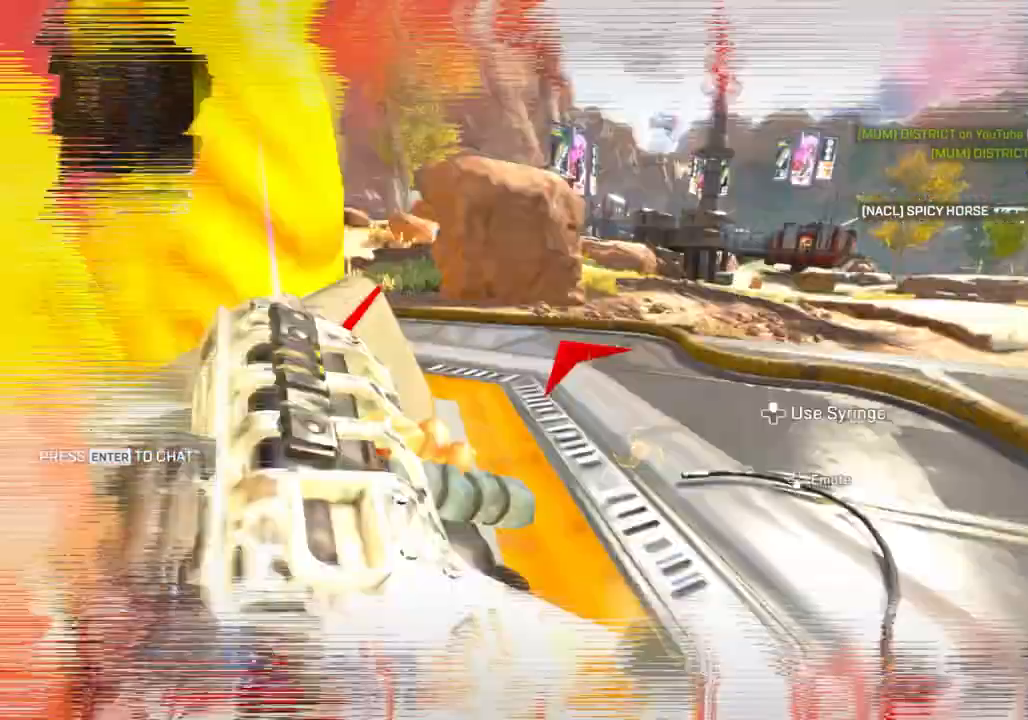
{"buttons": [], "left_stick": "up", "right_stick": "center", "events": [[183, "right_stick", "left"], [283, "right_stick", "center"]]}